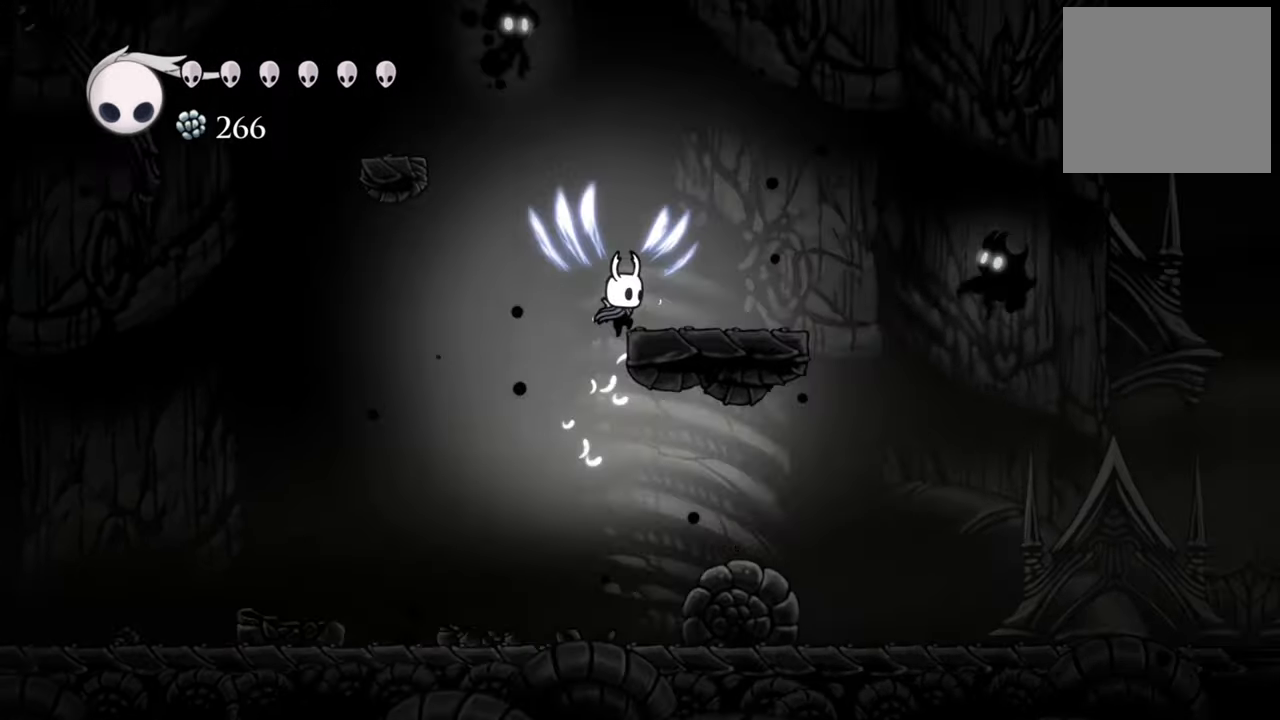
Gameplay with a controller (Xbox layout); each line is a JSON object with the inputs held at the frame after it. "events" lists button and stick changes between this image and that frame as [ms after this image, input, new state], when the widget could be followed in between. Not read: left_stick right_stick.
{"buttons": ["DPAD_RIGHT"], "events": [[220, "A", "up"], [300, "DPAD_RIGHT", "up"], [420, "DPAD_RIGHT", "down"]]}
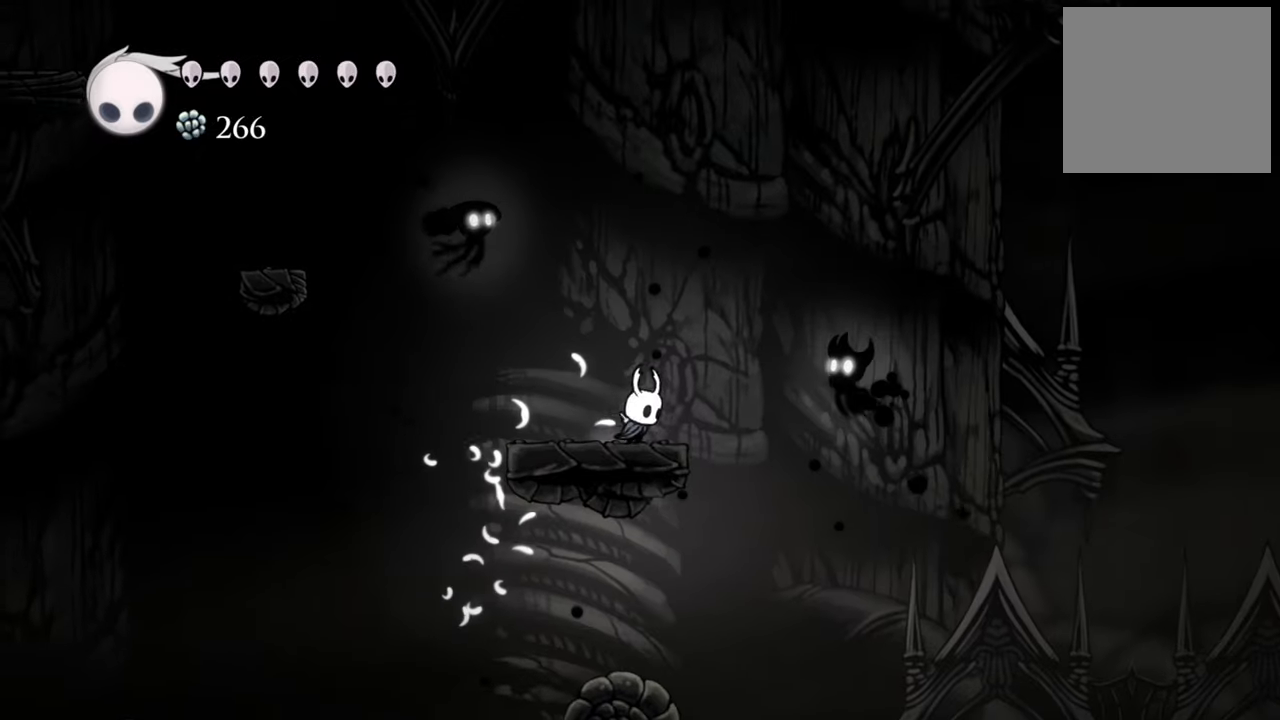
{"buttons": ["DPAD_LEFT"], "events": [[160, "DPAD_RIGHT", "up"], [200, "X", "down"], [320, "X", "up"], [500, "DPAD_LEFT", "down"]]}
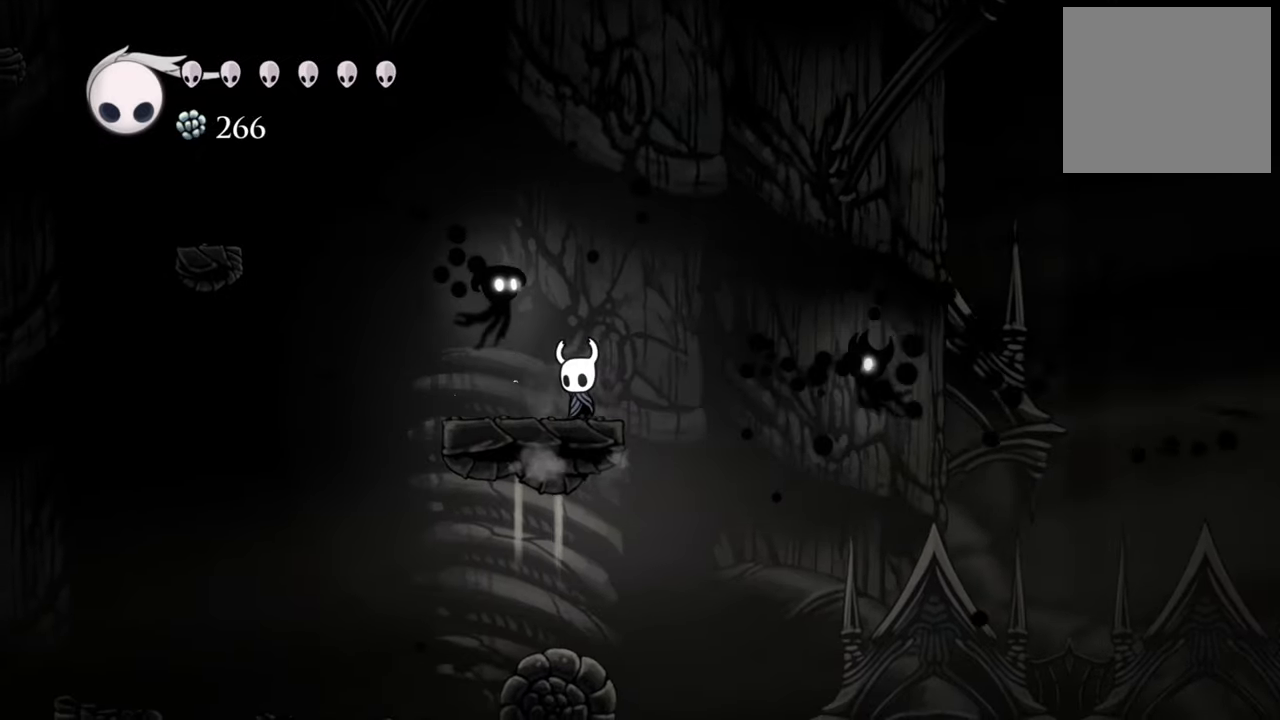
{"buttons": [], "events": [[80, "DPAD_LEFT", "up"], [140, "DPAD_LEFT", "down"], [140, "X", "down"], [180, "DPAD_LEFT", "up"], [280, "X", "up"]]}
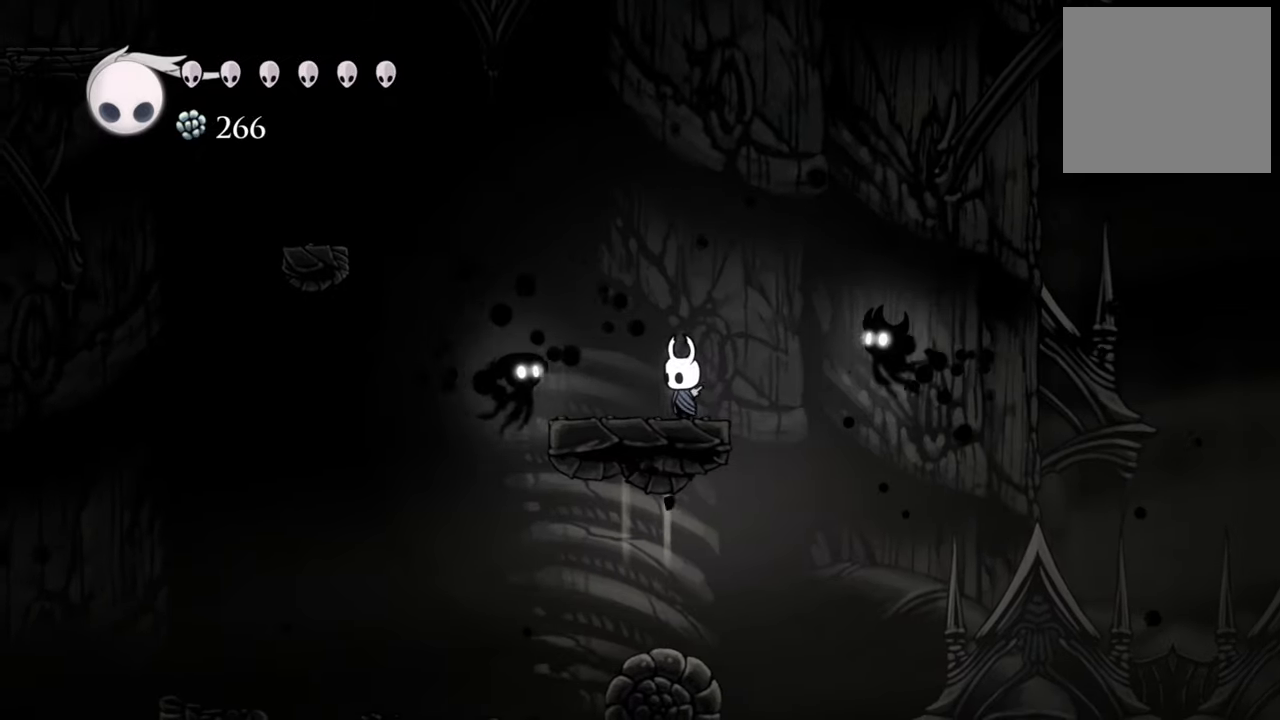
{"buttons": ["DPAD_DOWN", "DPAD_LEFT"], "events": [[80, "DPAD_RIGHT", "down"], [260, "X", "down"], [280, "DPAD_RIGHT", "up"], [380, "X", "up"], [480, "DPAD_LEFT", "down"], [500, "DPAD_DOWN", "down"]]}
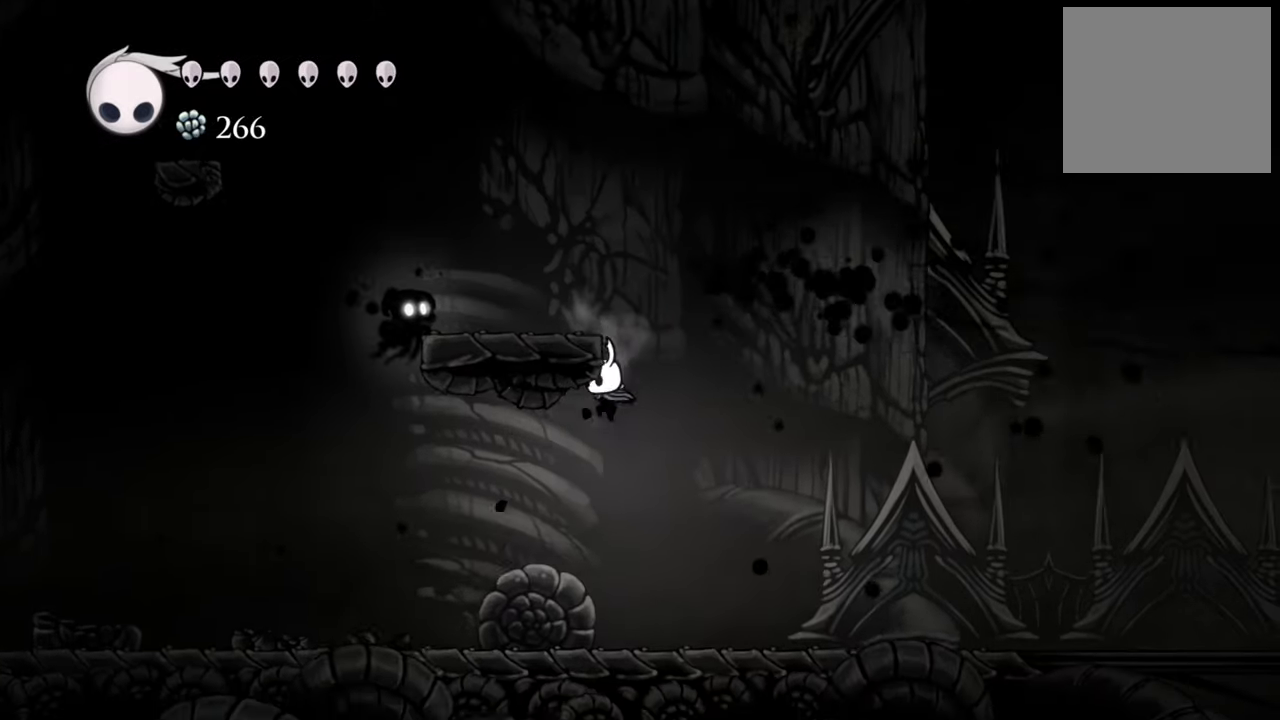
{"buttons": ["DPAD_LEFT"], "events": [[100, "DPAD_DOWN", "up"], [240, "DPAD_LEFT", "up"], [460, "DPAD_LEFT", "down"]]}
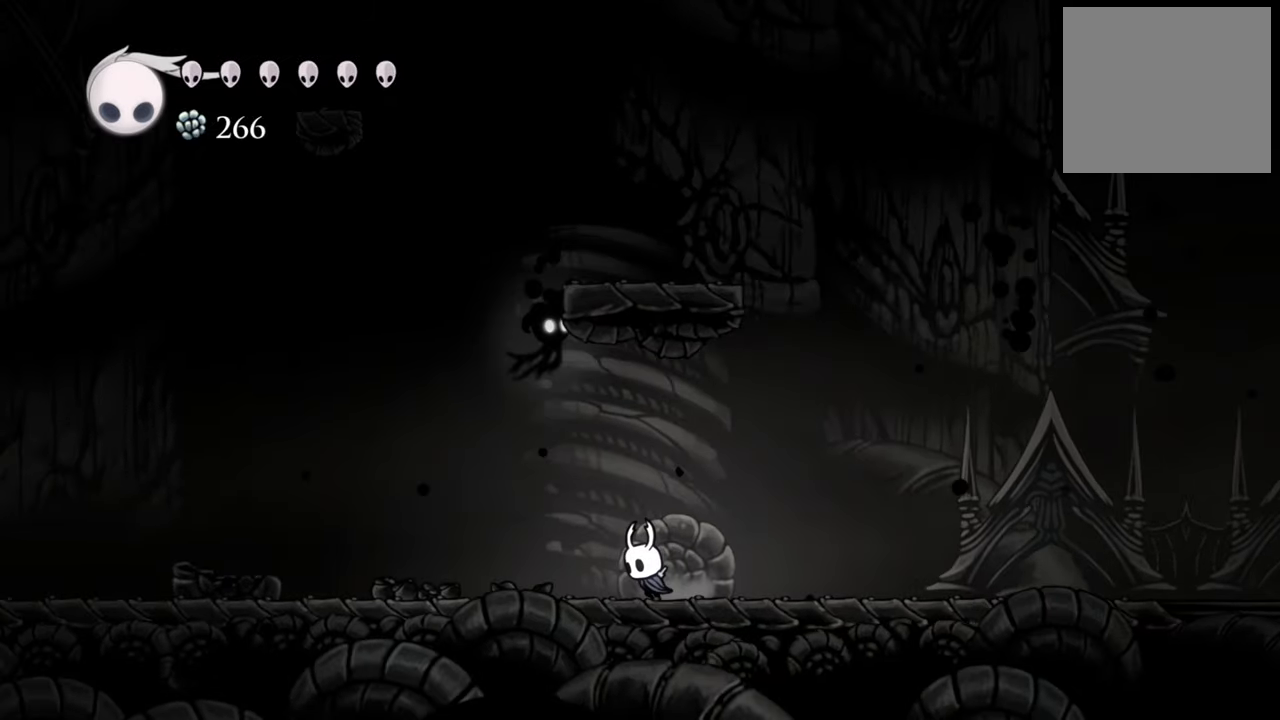
{"buttons": [], "events": [[160, "A", "down"], [160, "DPAD_LEFT", "up"], [220, "DPAD_LEFT", "down"], [220, "DPAD_UP", "down"], [280, "DPAD_LEFT", "up"], [280, "X", "down"], [300, "A", "up"], [360, "DPAD_UP", "up"], [400, "X", "up"]]}
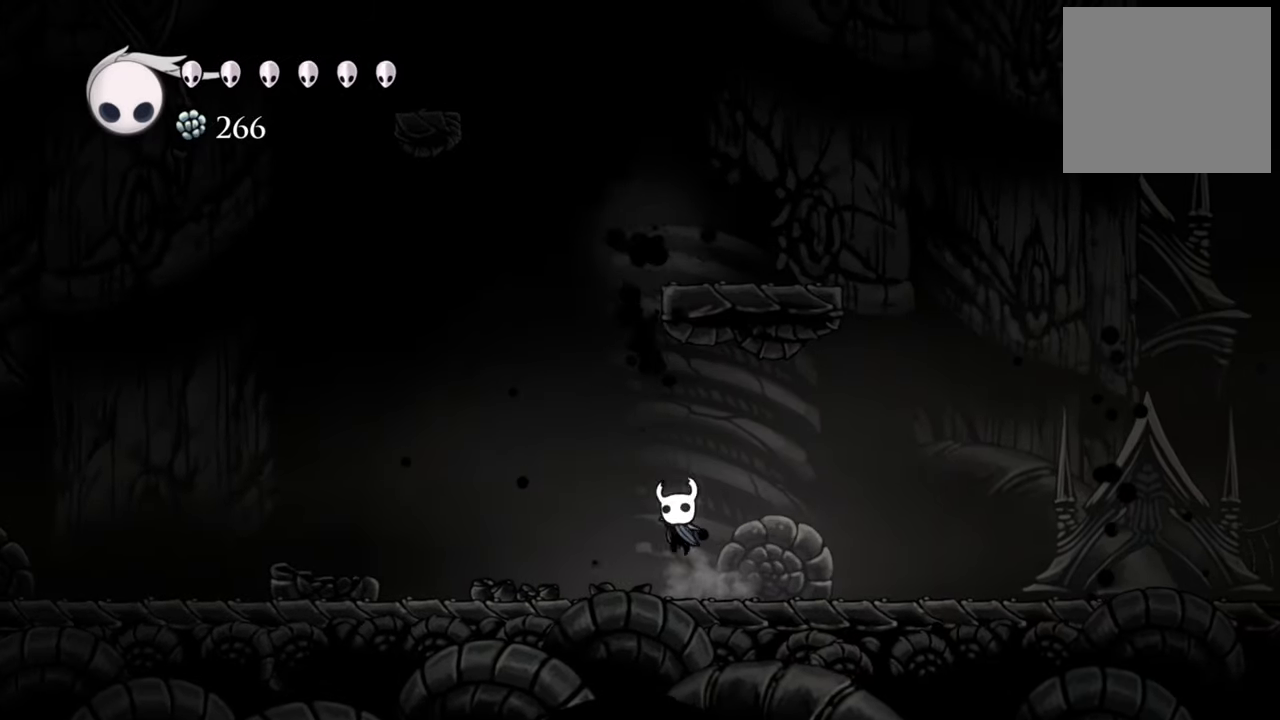
{"buttons": [], "events": [[380, "DPAD_RIGHT", "down"], [440, "DPAD_RIGHT", "up"]]}
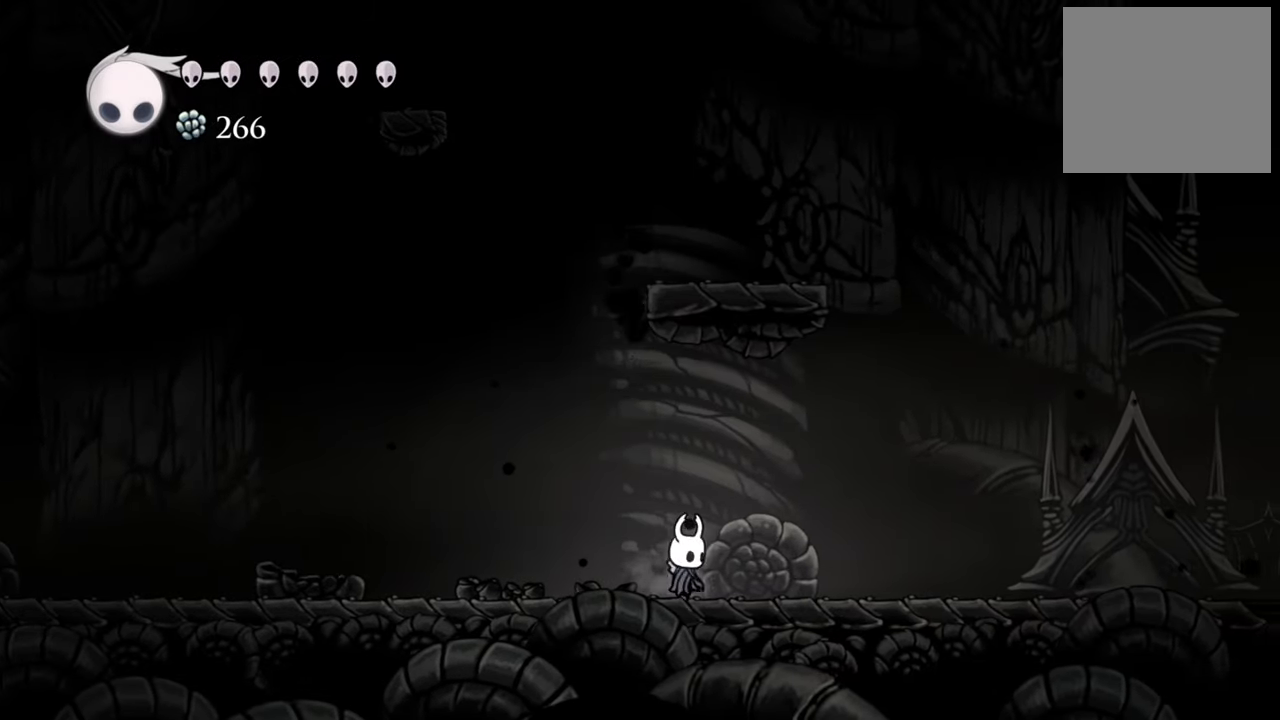
{"buttons": [], "events": [[80, "DPAD_LEFT", "down"], [460, "DPAD_LEFT", "up"]]}
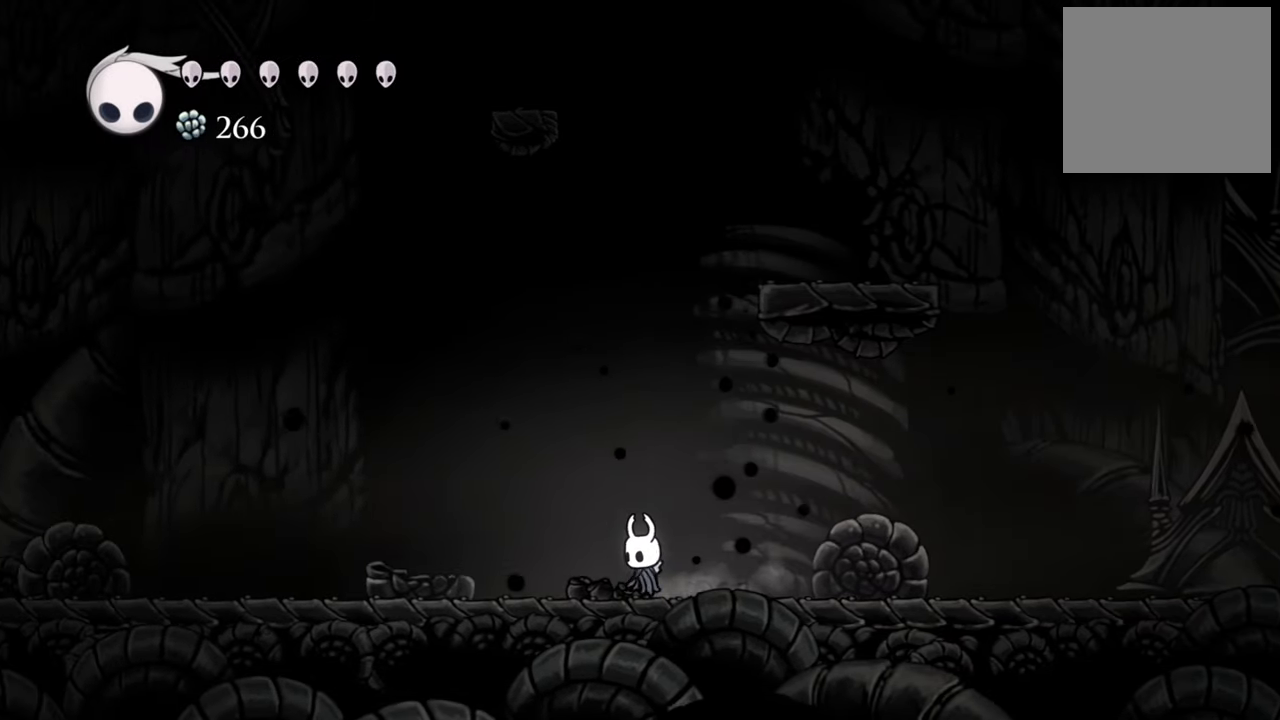
{"buttons": ["A"], "events": [[200, "A", "down"]]}
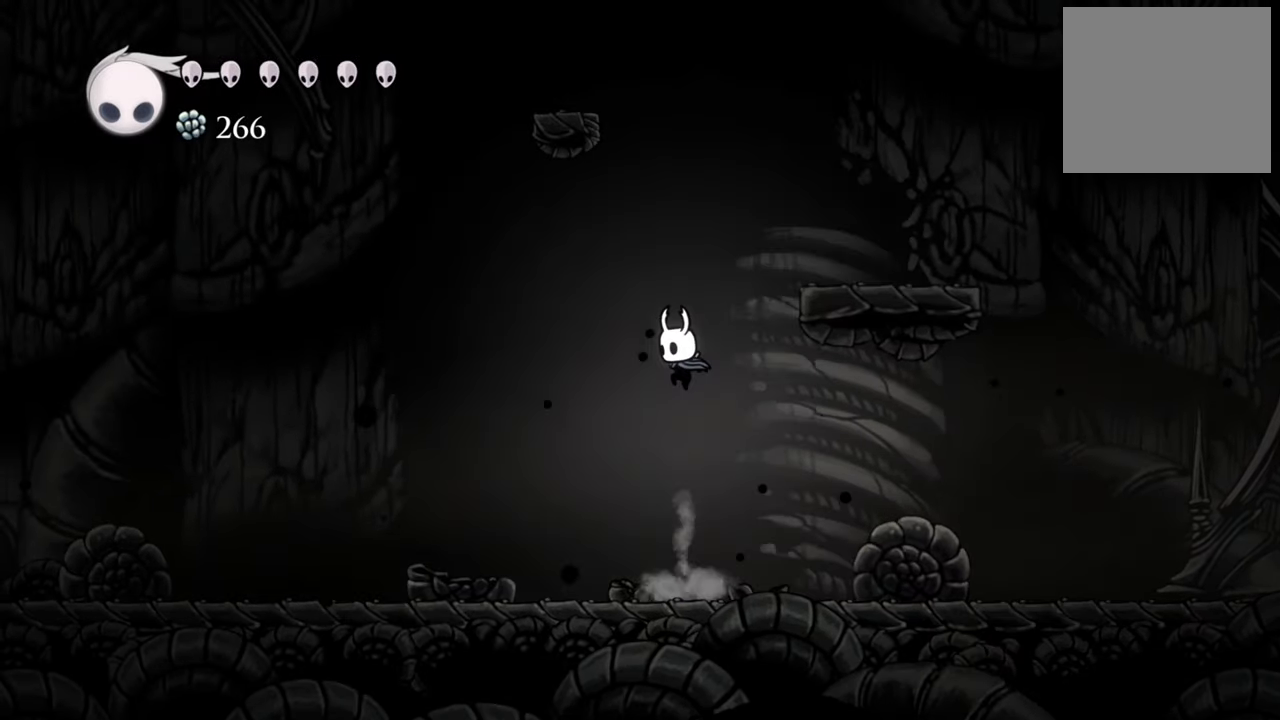
{"buttons": ["A", "DPAD_RIGHT"], "events": [[80, "A", "up"], [180, "A", "down"], [360, "DPAD_RIGHT", "down"]]}
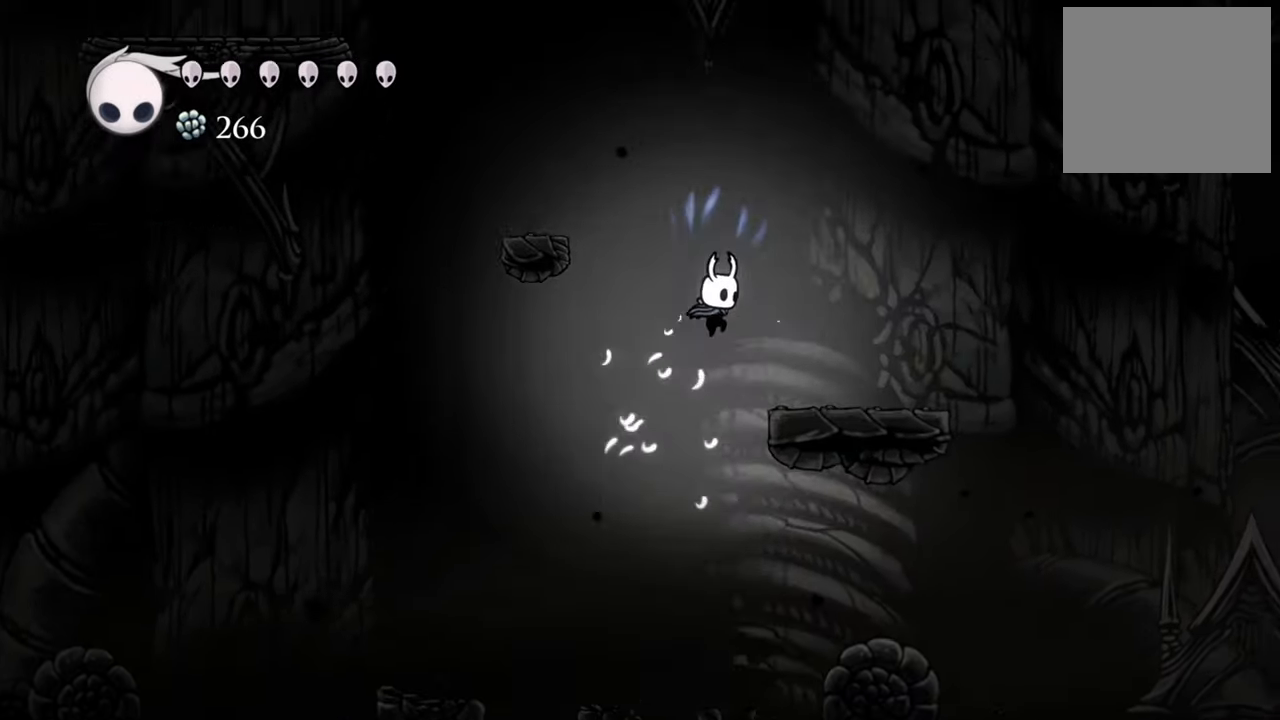
{"buttons": [], "events": [[220, "A", "up"], [480, "DPAD_RIGHT", "up"]]}
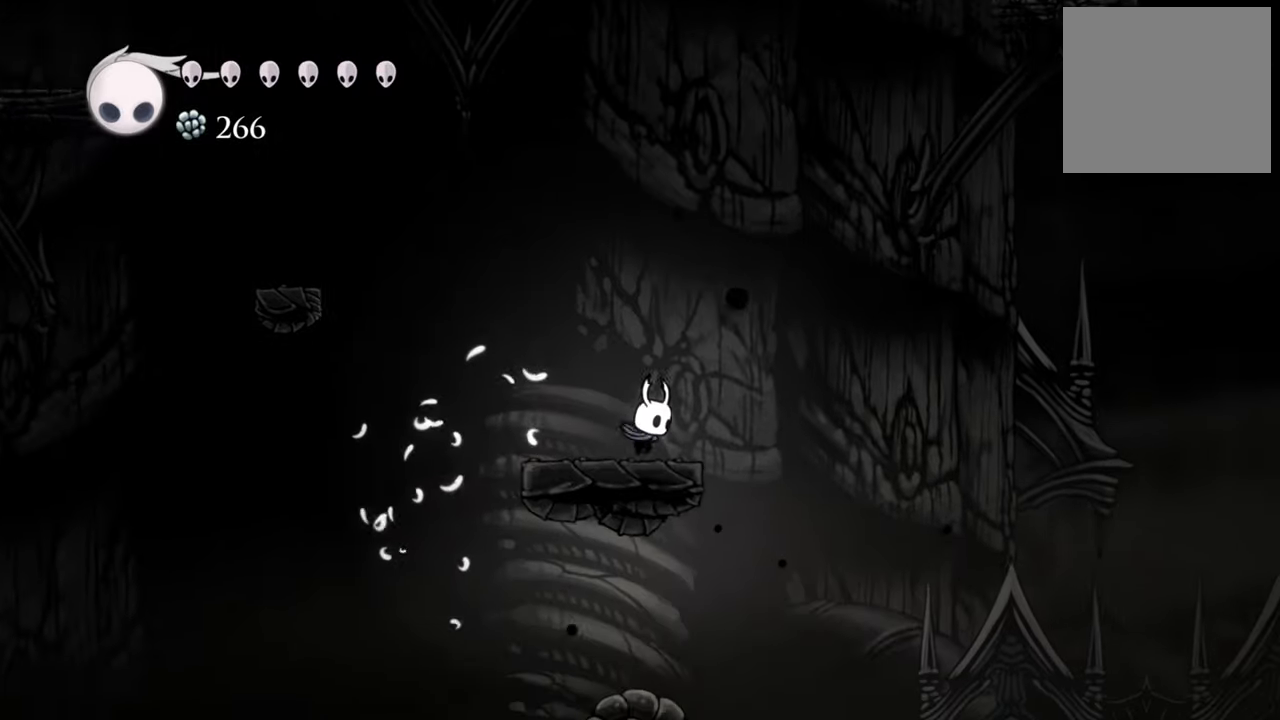
{"buttons": ["DPAD_RIGHT"], "events": [[440, "DPAD_RIGHT", "down"]]}
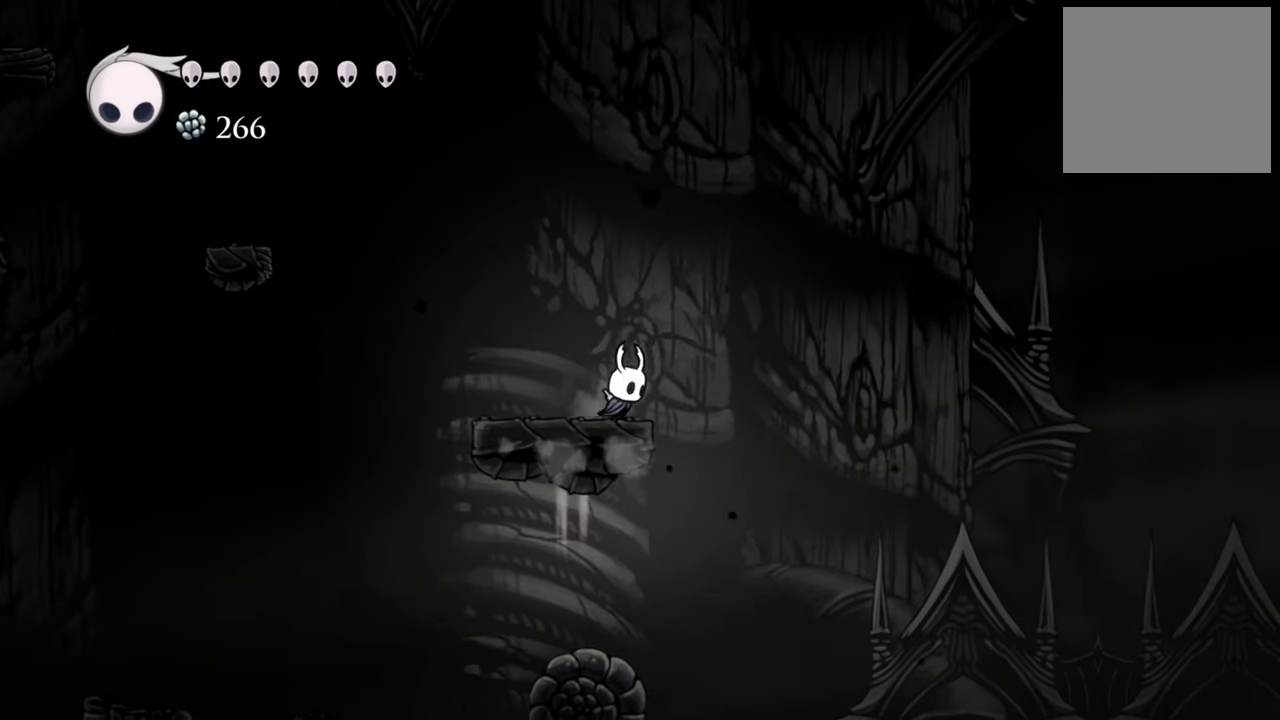
{"buttons": [], "events": [[280, "DPAD_RIGHT", "up"]]}
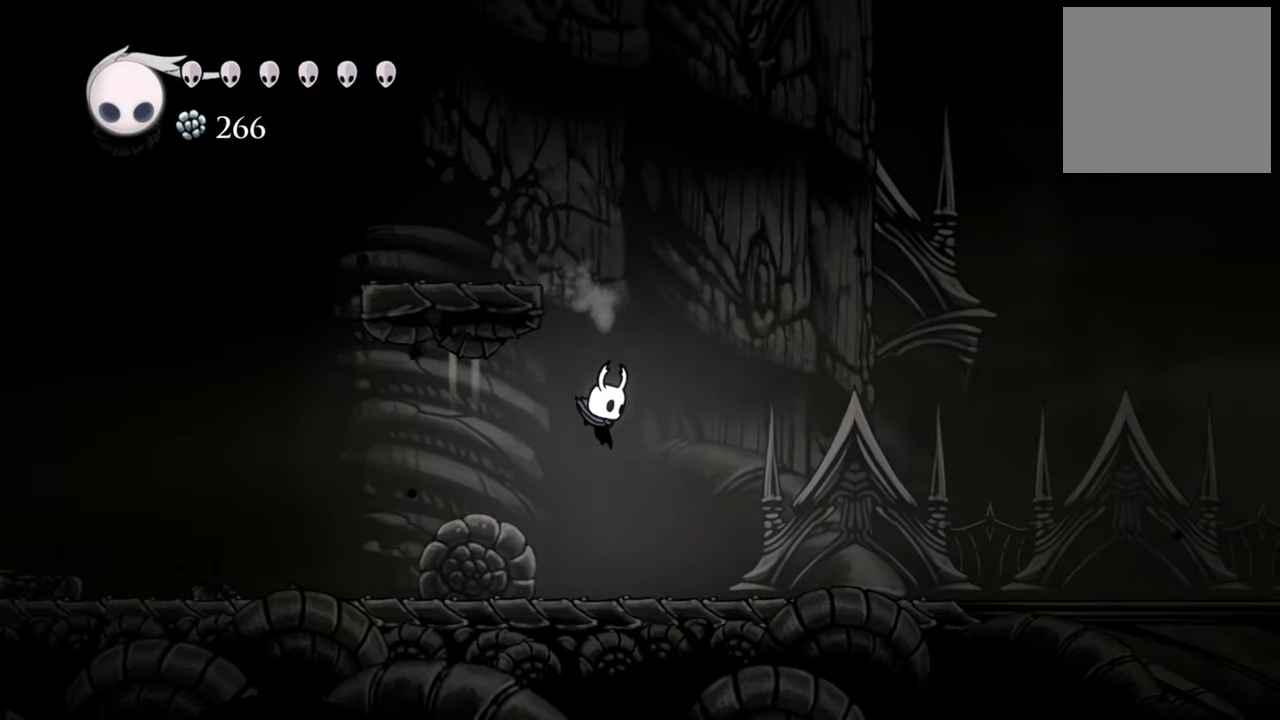
{"buttons": ["R2", "DPAD_RIGHT"], "events": [[180, "DPAD_RIGHT", "down"], [500, "R2", "down"]]}
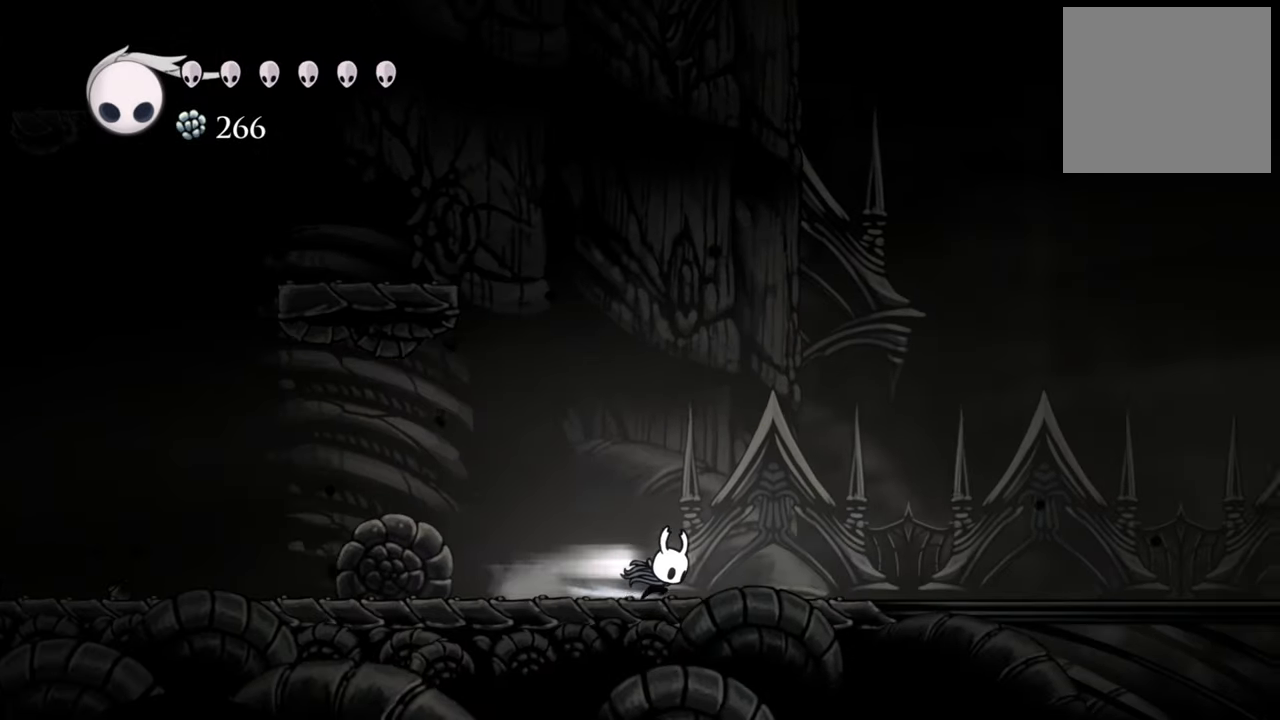
{"buttons": ["DPAD_RIGHT"], "events": [[220, "R2", "up"]]}
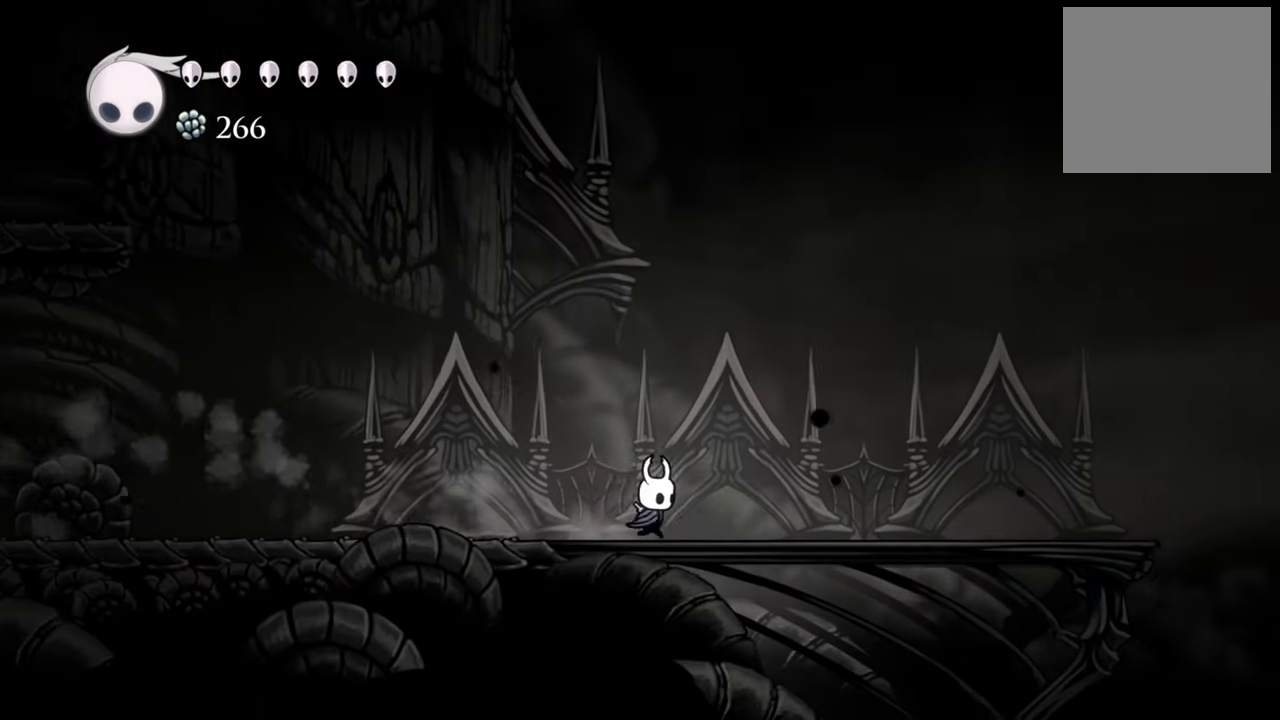
{"buttons": ["DPAD_RIGHT"], "events": []}
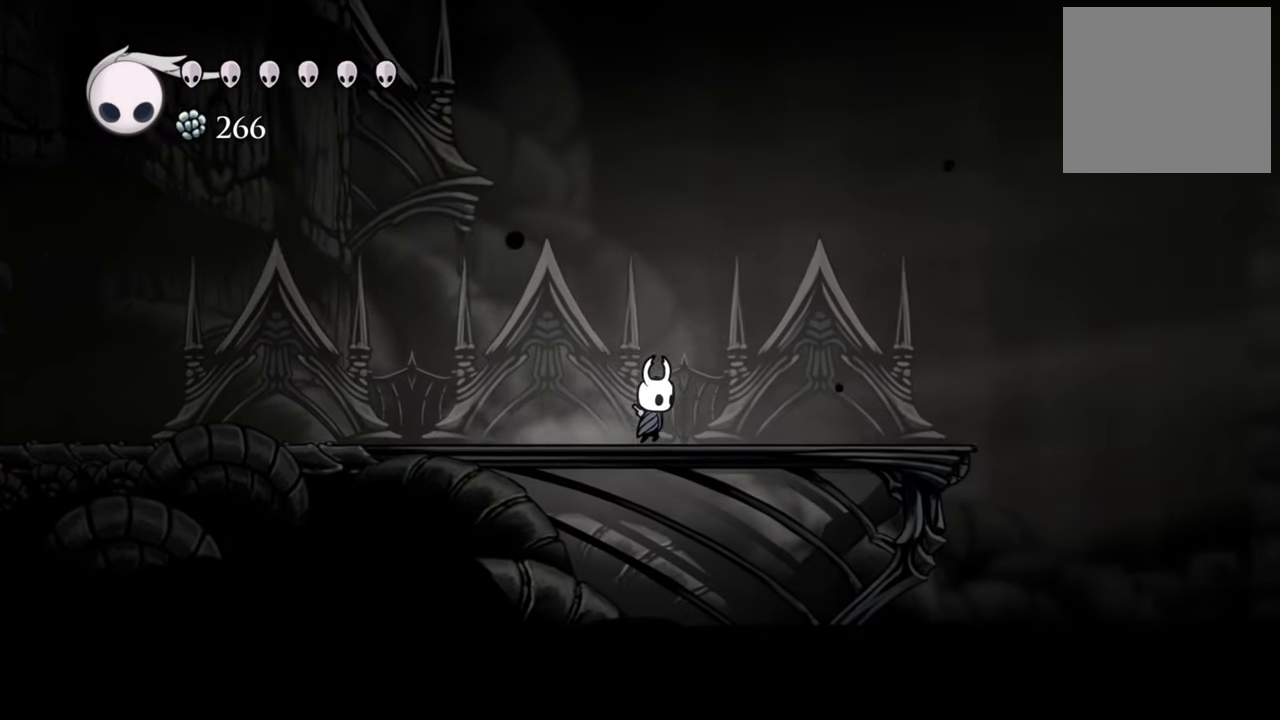
{"buttons": ["DPAD_RIGHT"], "events": []}
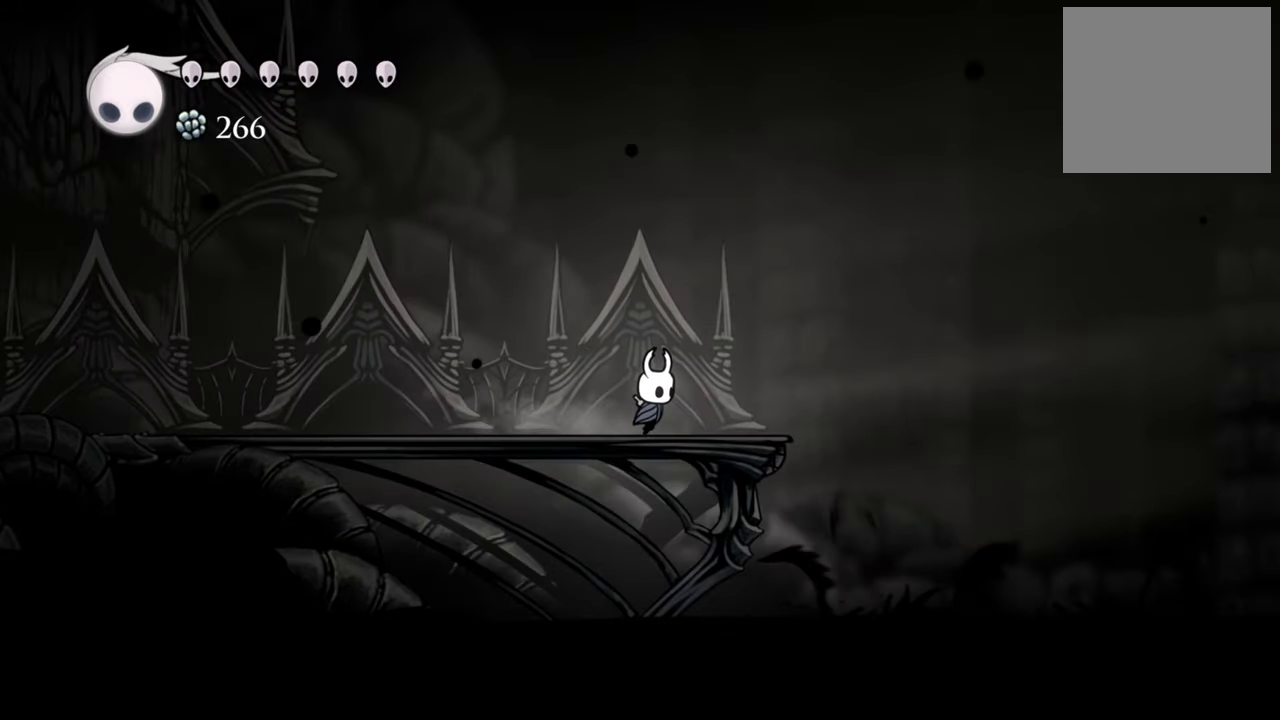
{"buttons": [], "events": [[100, "DPAD_RIGHT", "up"], [360, "DPAD_RIGHT", "down"], [480, "DPAD_RIGHT", "up"]]}
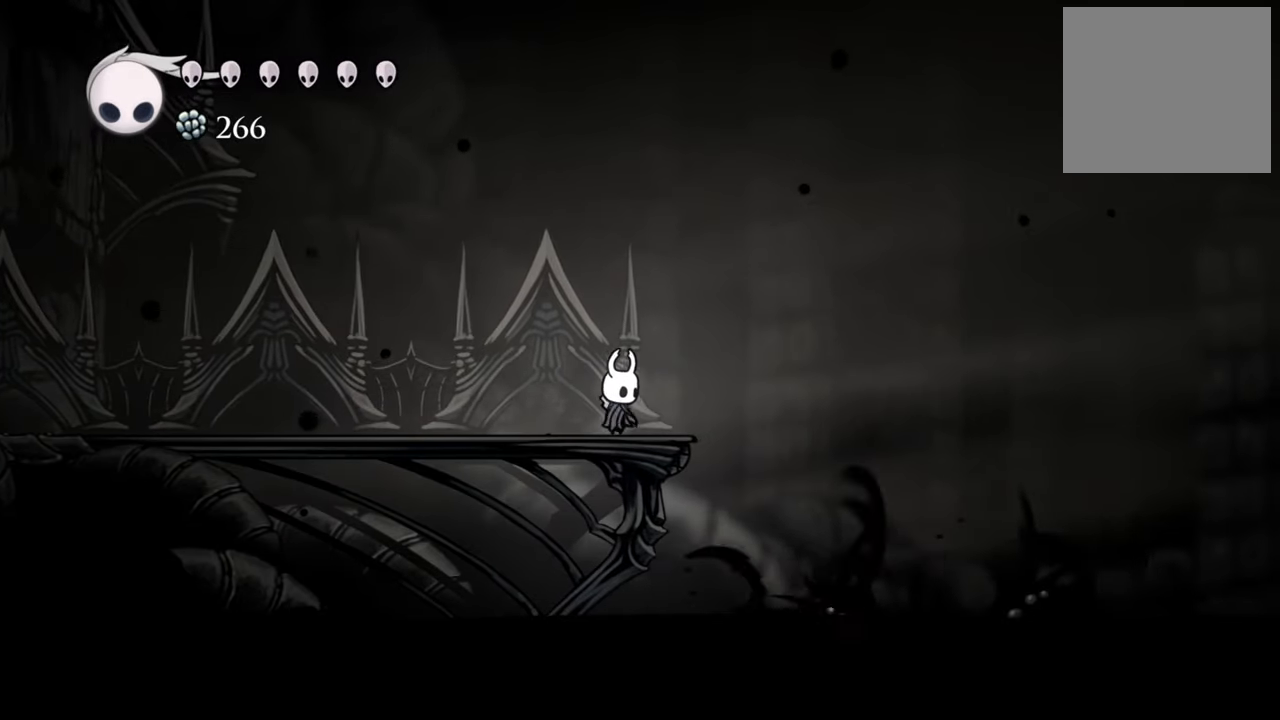
{"buttons": [], "events": []}
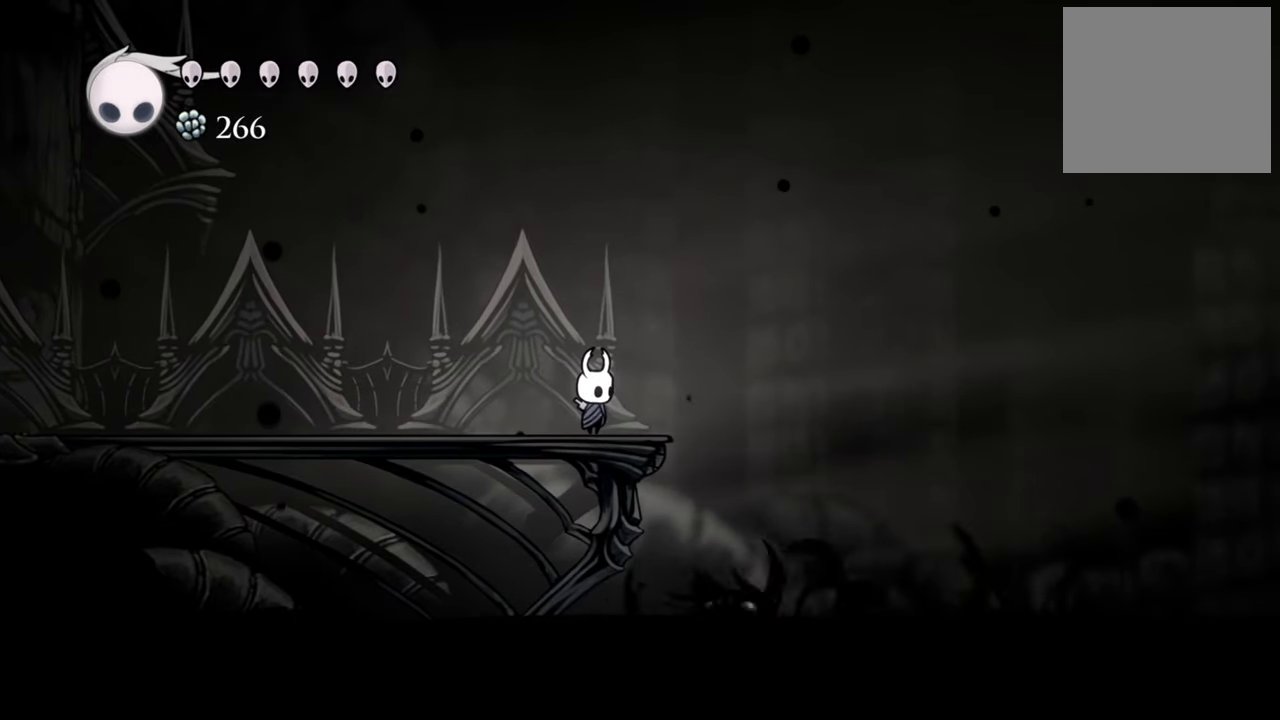
{"buttons": ["L2"], "events": [[420, "L2", "down"]]}
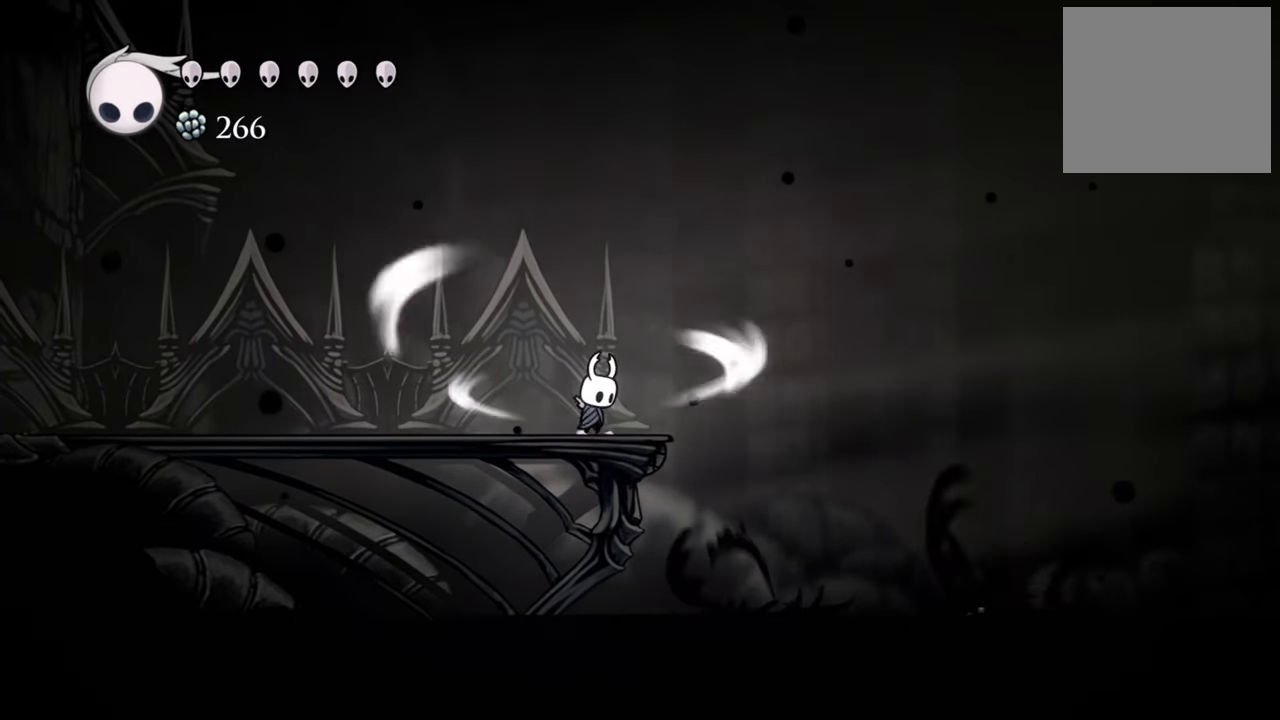
{"buttons": ["L2"], "events": []}
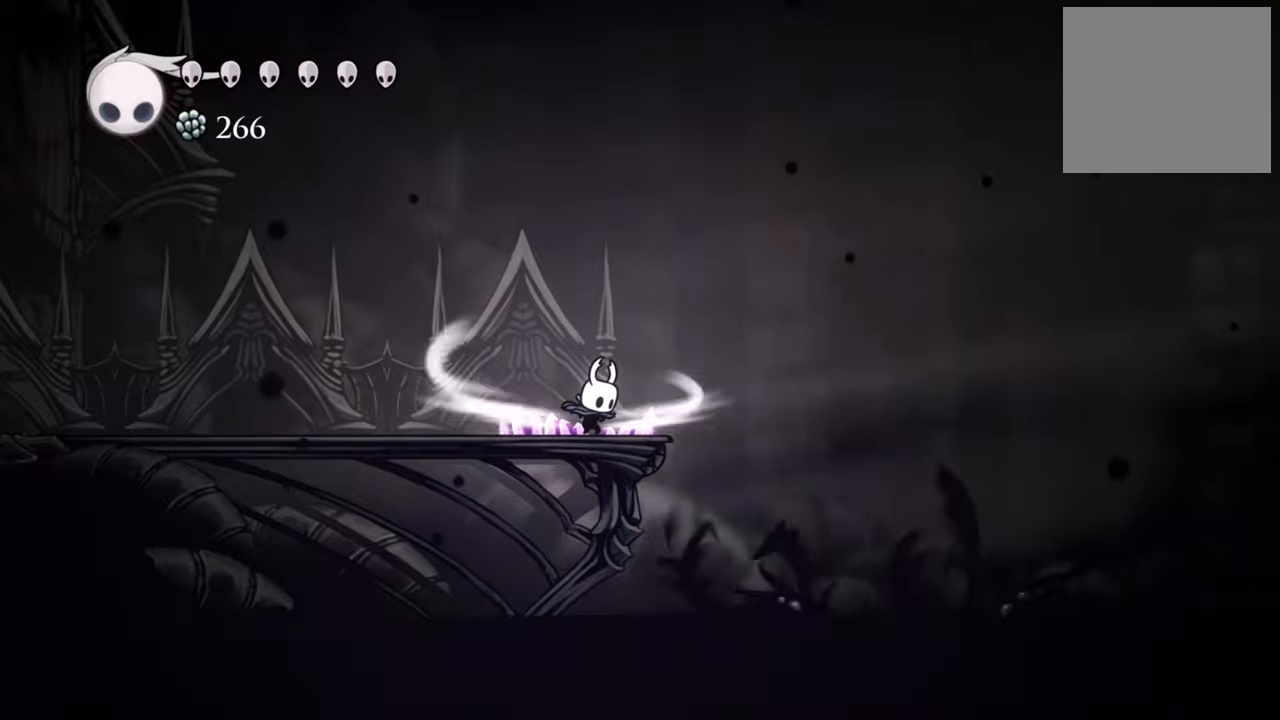
{"buttons": ["L2"], "events": []}
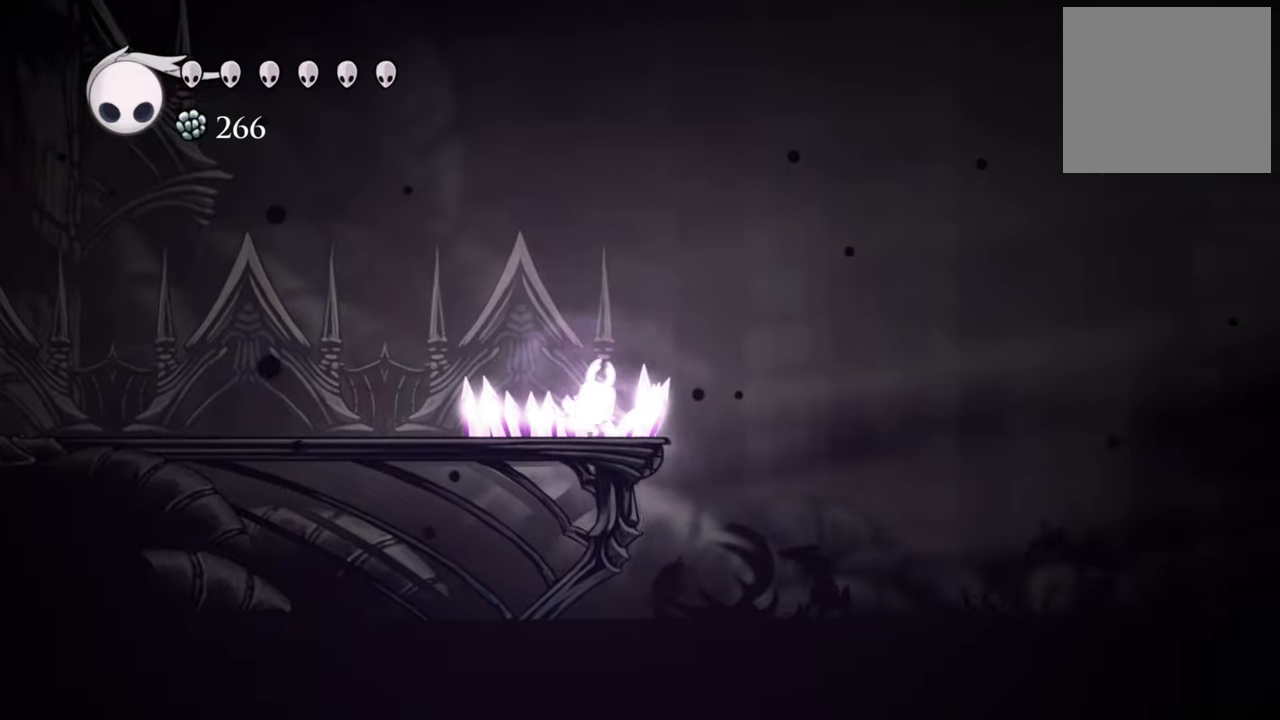
{"buttons": []}
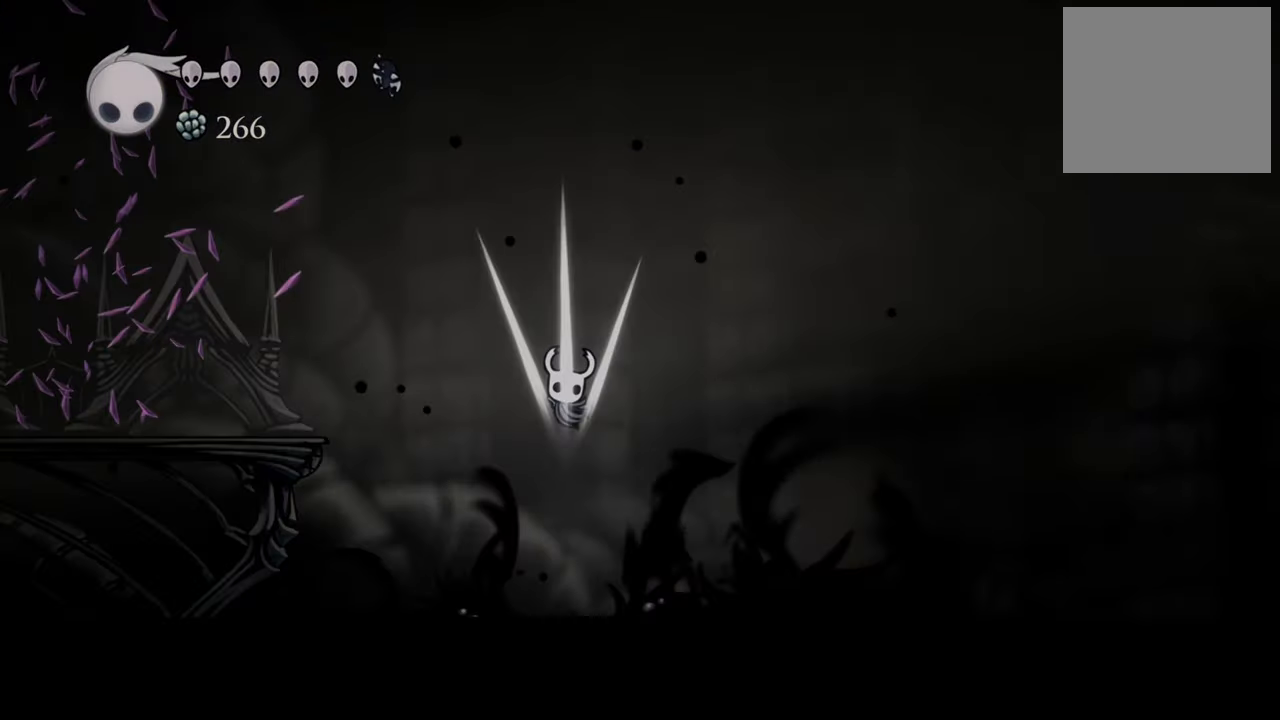
{"buttons": [], "events": []}
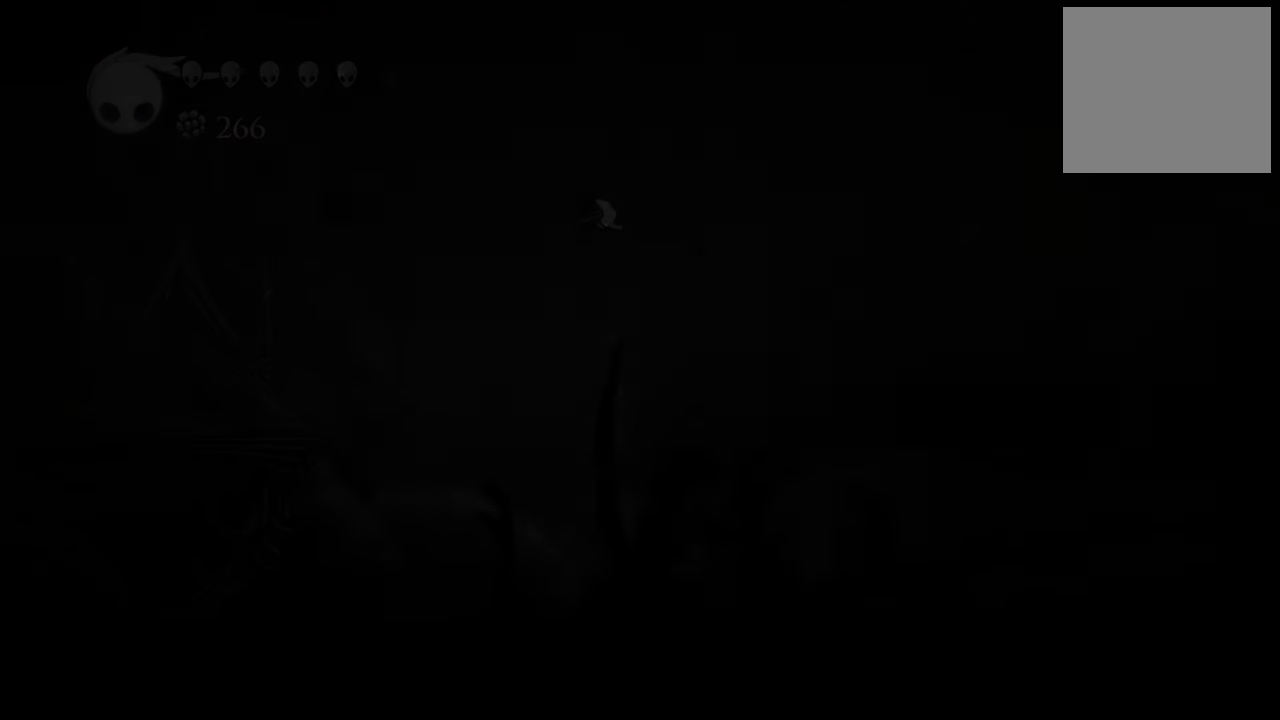
{"buttons": [], "events": []}
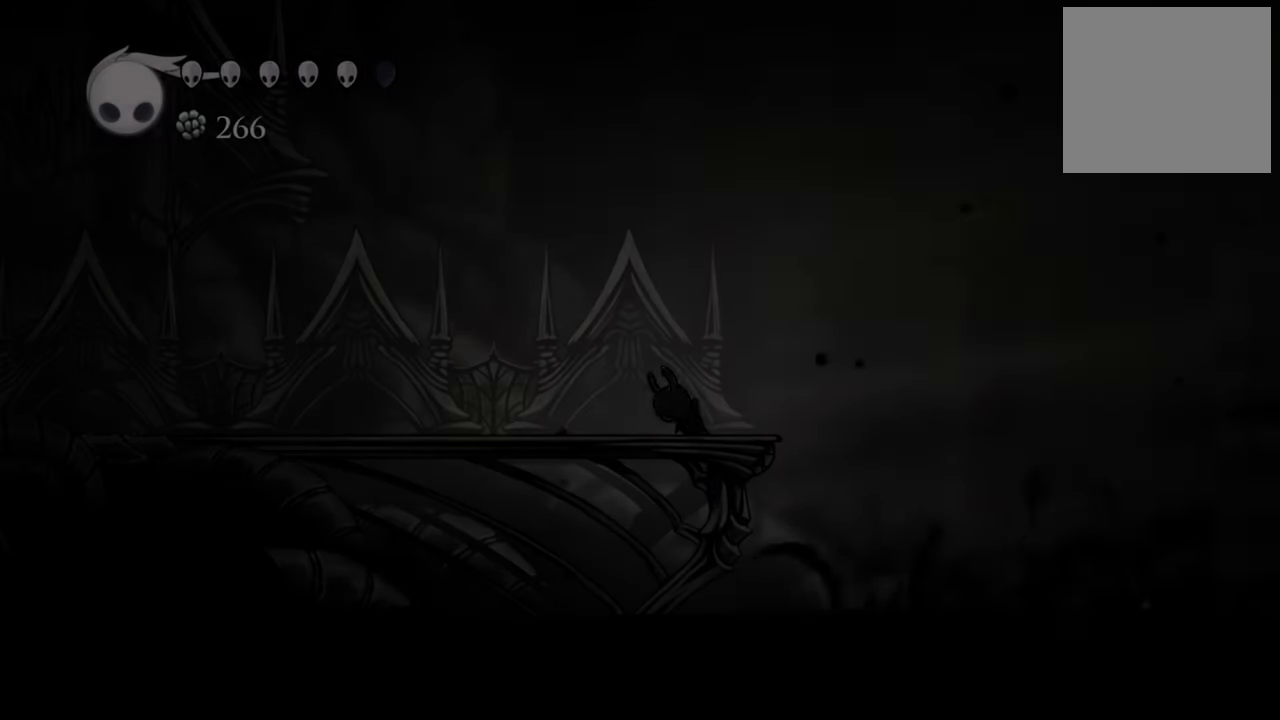
{"buttons": [], "events": []}
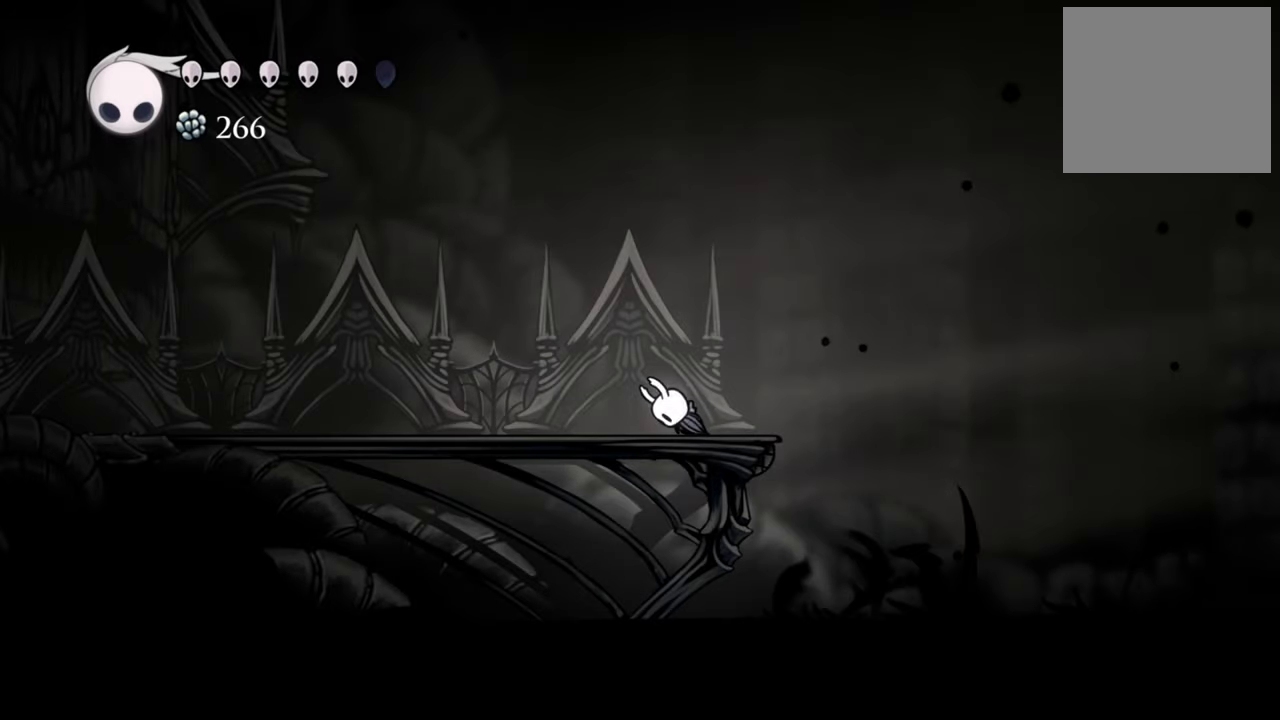
{"buttons": [], "events": []}
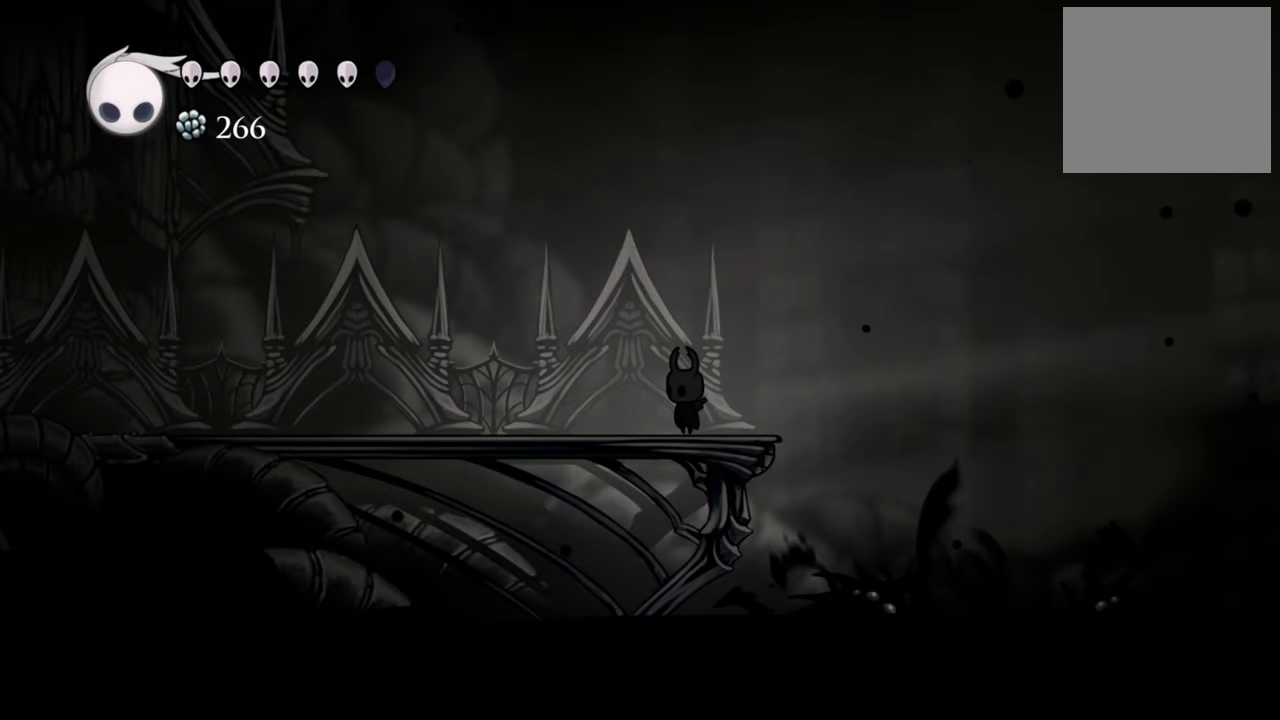
{"buttons": [], "events": []}
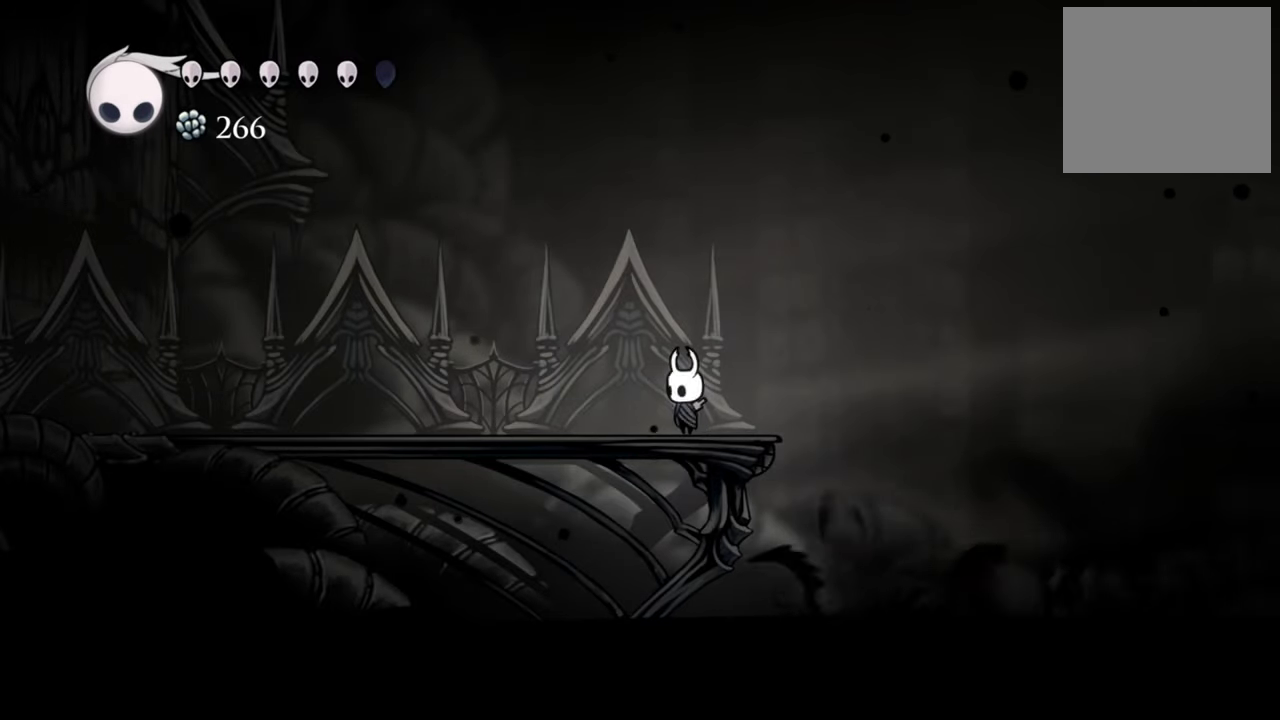
{"buttons": [], "events": []}
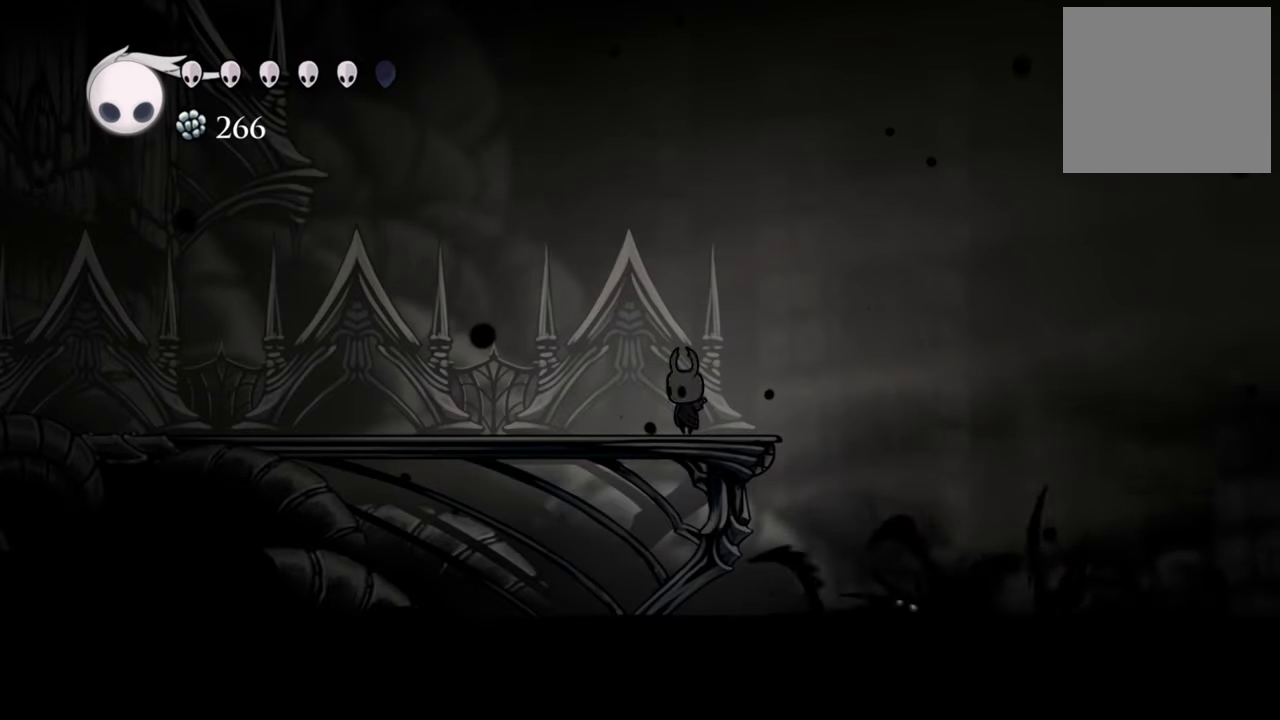
{"buttons": ["B"], "events": [[460, "B", "down"]]}